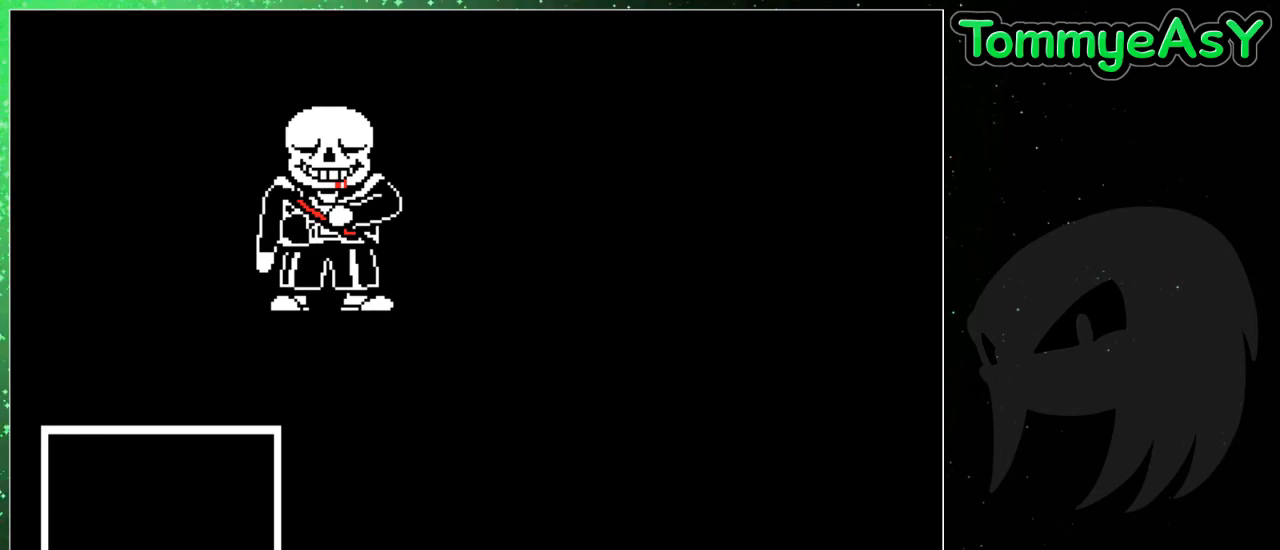
Gameplay with keyboard; each line is a JSON object with the keys held at the frame after it. "events" lists presses ("down") and releases ("up") of "c", "ctrl", "down", "escape", "left", "return", "right", "shift", "up", "x" and "z" between this image and that frame as [ms after this image, input, new state], when the widget could be followed in between. No other keys are recorded. Mouse input is not recorded.
{"keys": [], "events": [[17, "return", "up"], [67, "return", "down"], [167, "return", "up"], [250, "return", "down"], [350, "return", "up"], [400, "return", "down"], [483, "return", "up"]]}
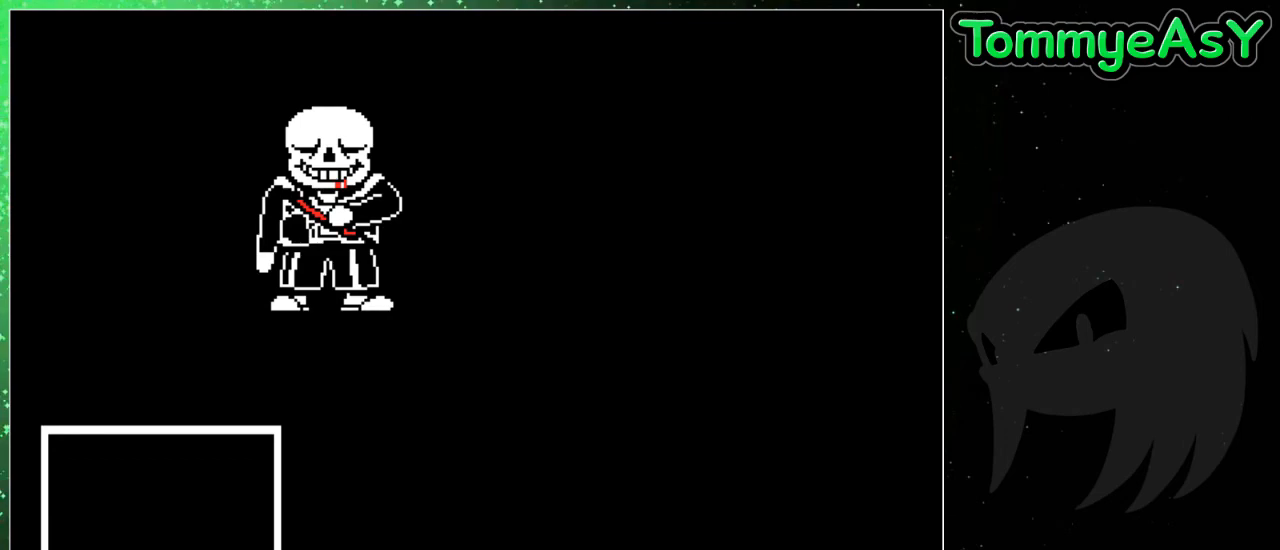
{"keys": [], "events": [[83, "return", "down"], [183, "return", "up"], [233, "return", "down"], [317, "return", "up"], [417, "return", "down"], [450, "return", "up"]]}
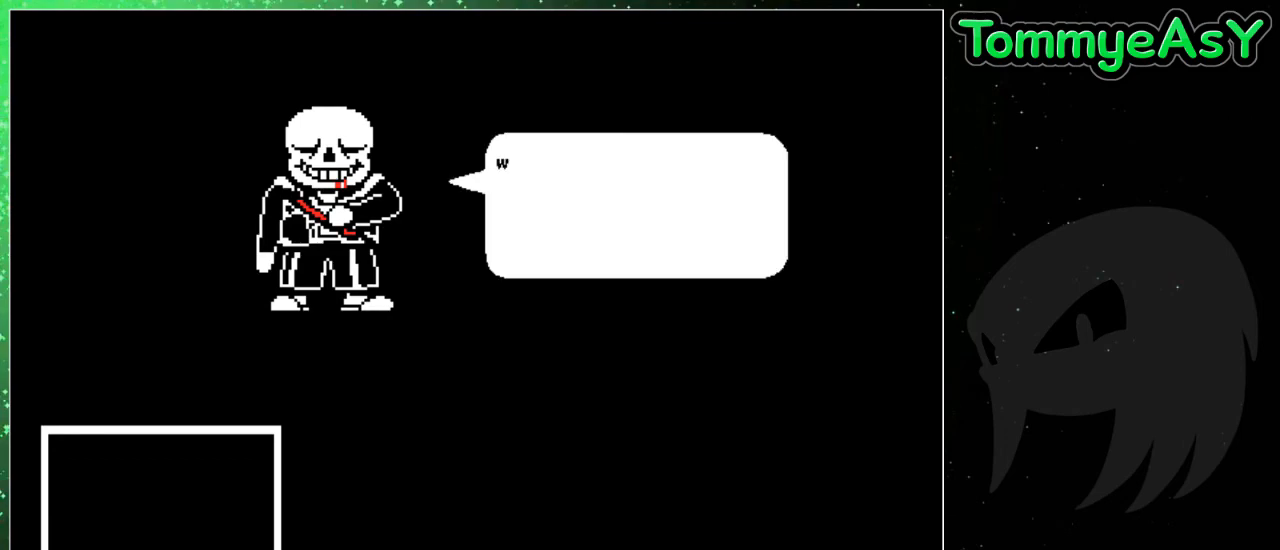
{"keys": [], "events": [[50, "return", "down"], [150, "return", "up"], [200, "return", "down"], [283, "return", "up"], [333, "return", "down"], [433, "return", "up"]]}
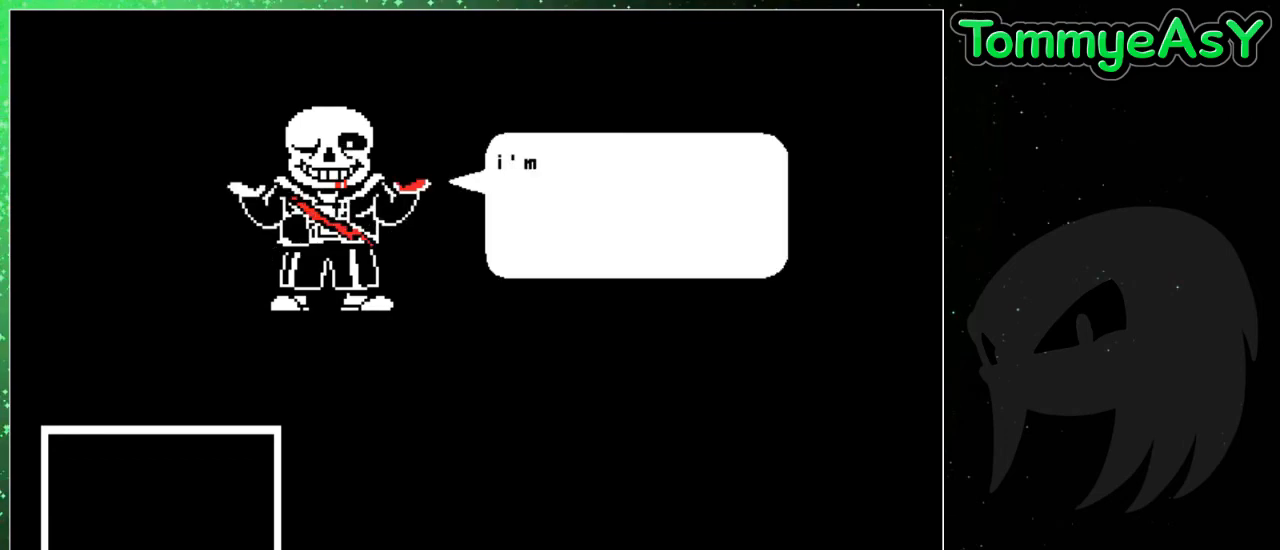
{"keys": ["return"], "events": [[17, "return", "down"], [117, "return", "up"], [167, "return", "down"], [250, "return", "up"], [300, "return", "down"], [400, "return", "up"], [483, "return", "down"]]}
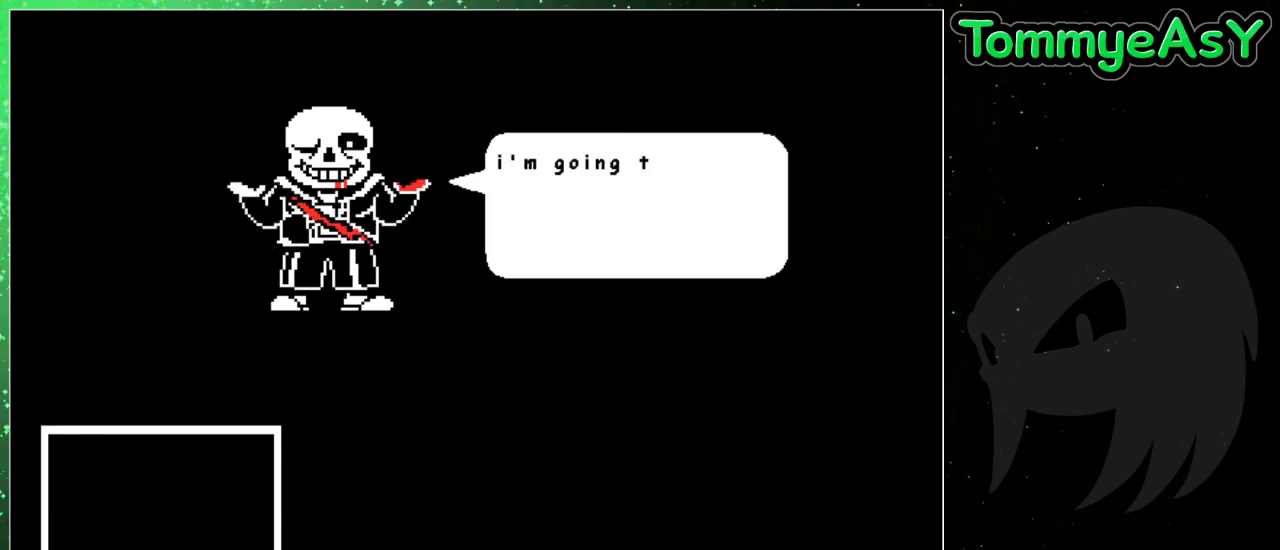
{"keys": [], "events": [[33, "return", "up"], [133, "return", "down"], [217, "return", "up"], [267, "return", "down"], [367, "return", "up"], [467, "return", "down"], [500, "return", "up"]]}
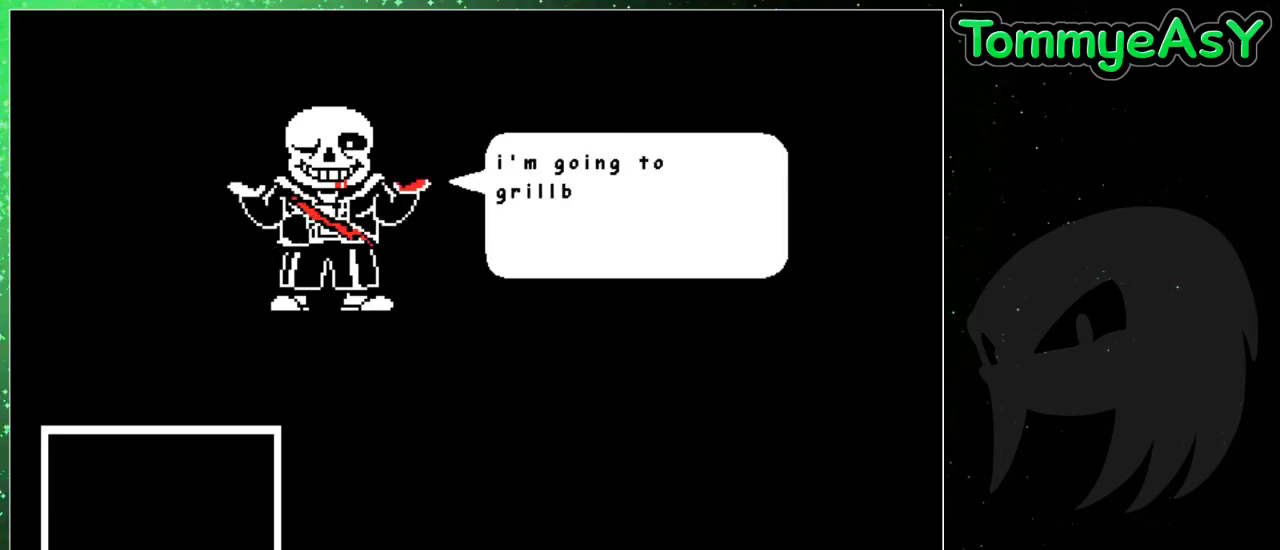
{"keys": ["return"], "events": [[100, "return", "down"], [200, "return", "up"], [283, "return", "down"], [333, "return", "up"], [433, "return", "down"]]}
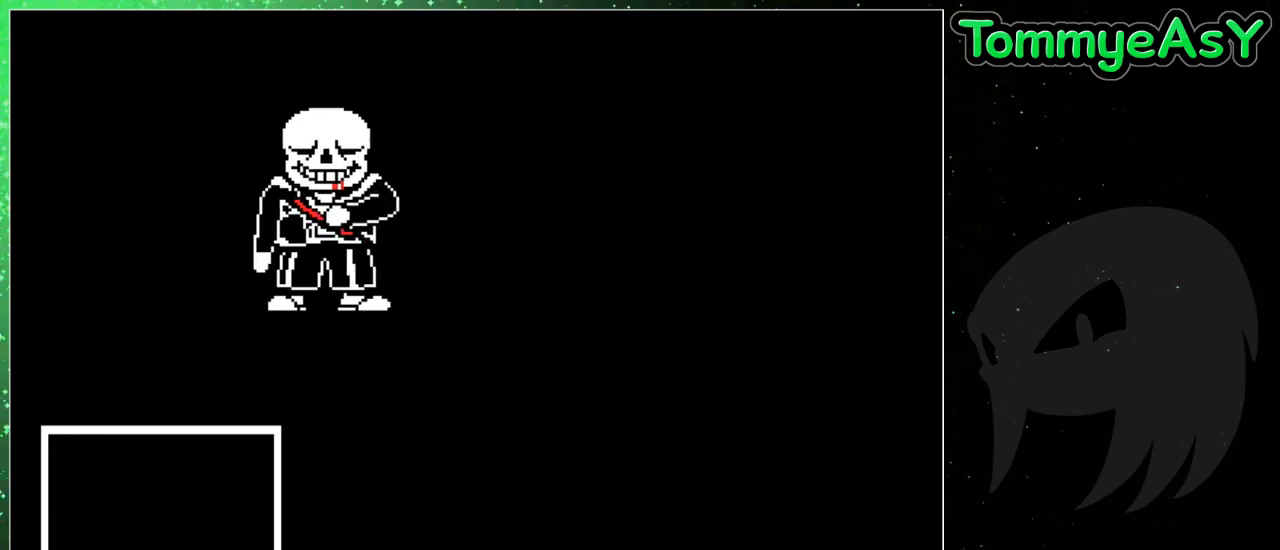
{"keys": [], "events": [[17, "return", "up"], [117, "return", "down"], [167, "return", "up"], [250, "return", "down"], [350, "return", "up"], [400, "return", "down"], [483, "return", "up"]]}
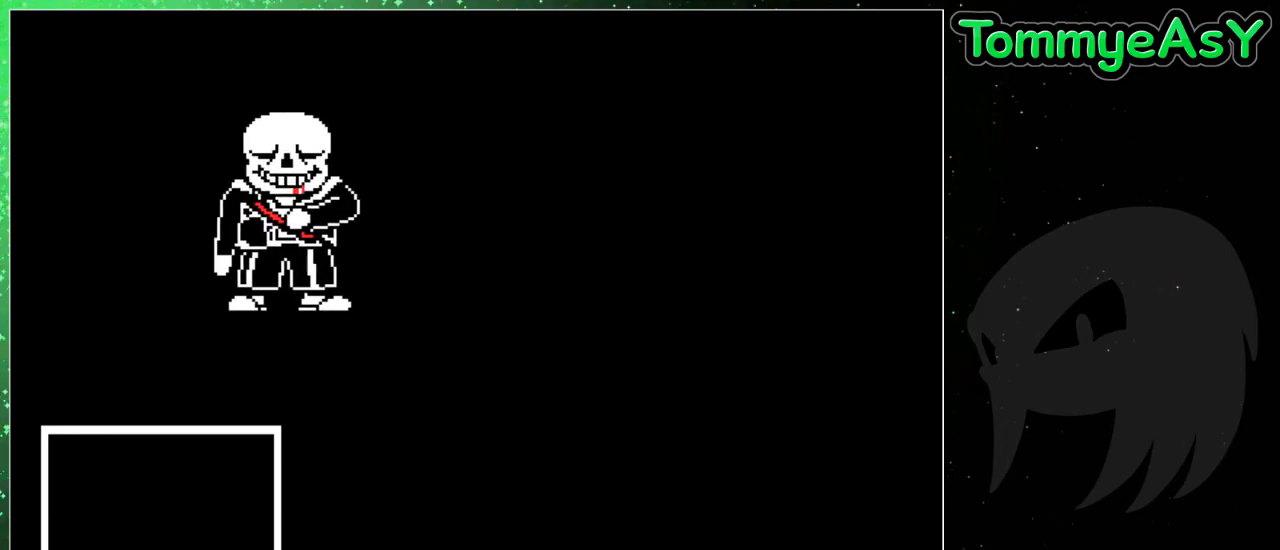
{"keys": [], "events": [[83, "return", "down"], [183, "return", "up"]]}
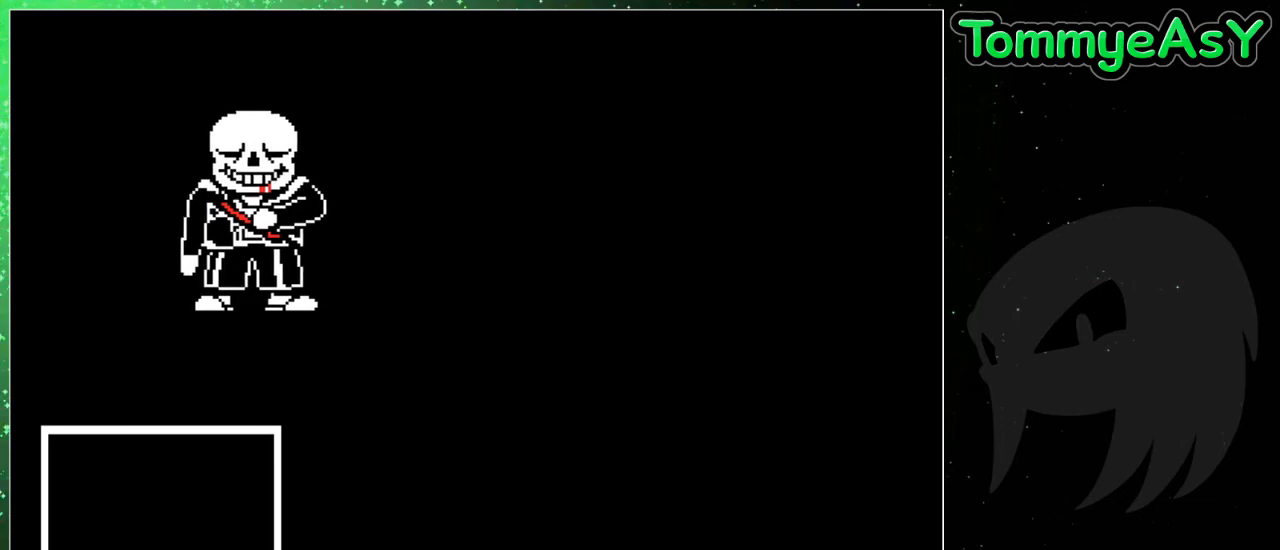
{"keys": [], "events": []}
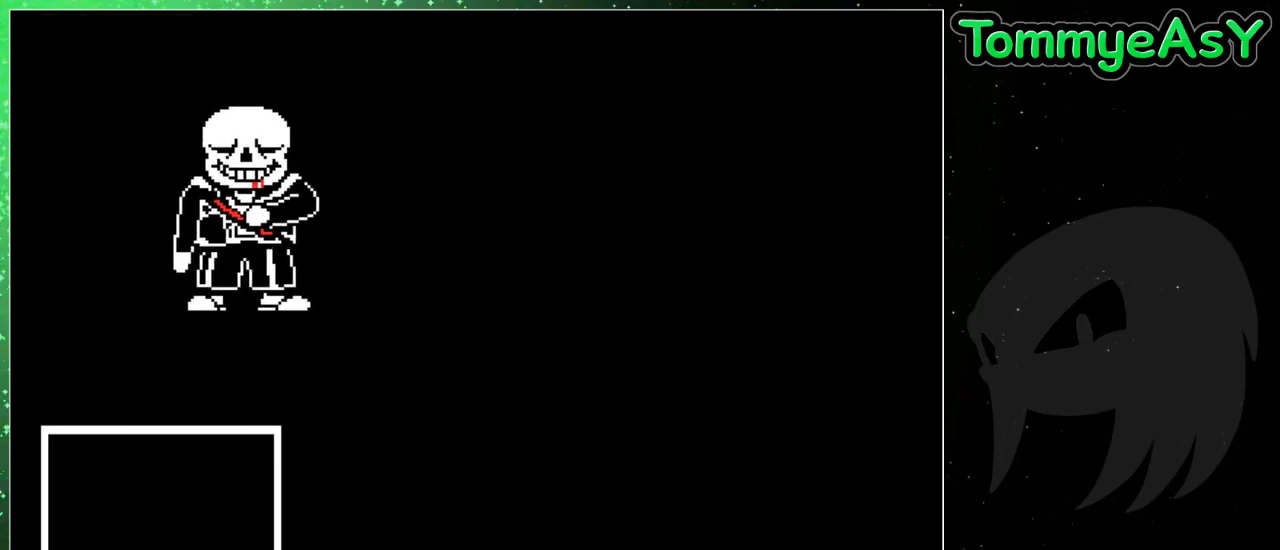
{"keys": [], "events": []}
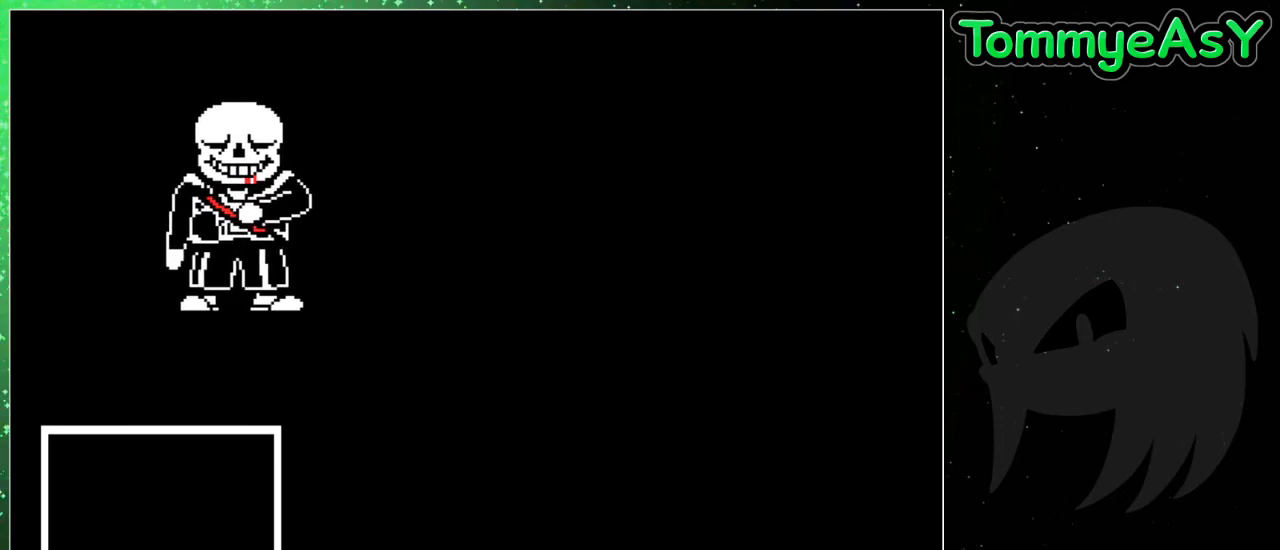
{"keys": [], "events": []}
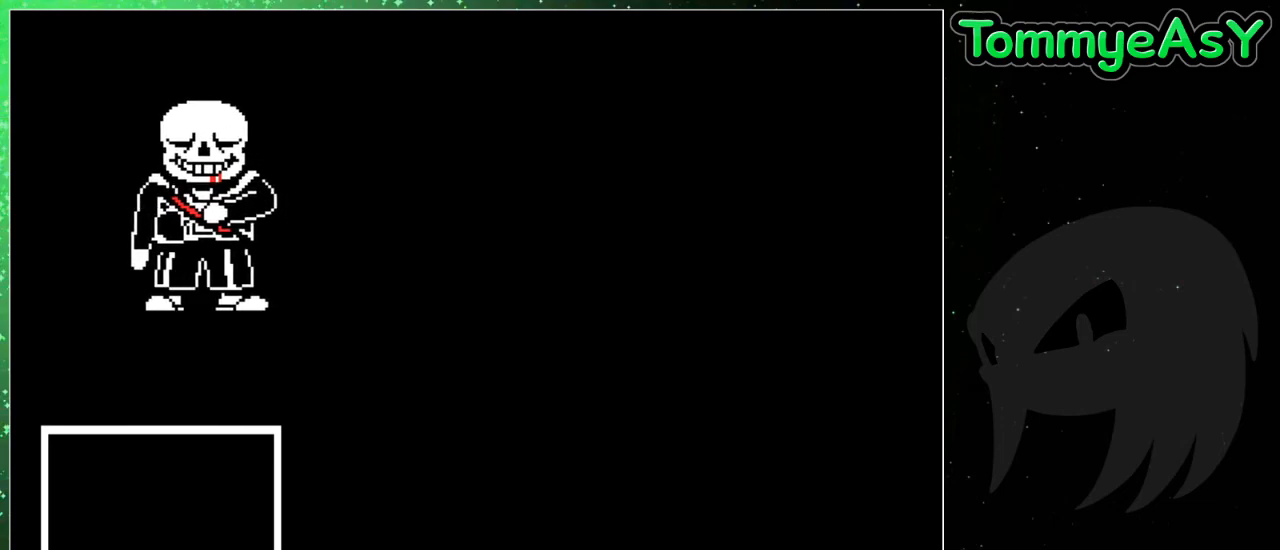
{"keys": [], "events": []}
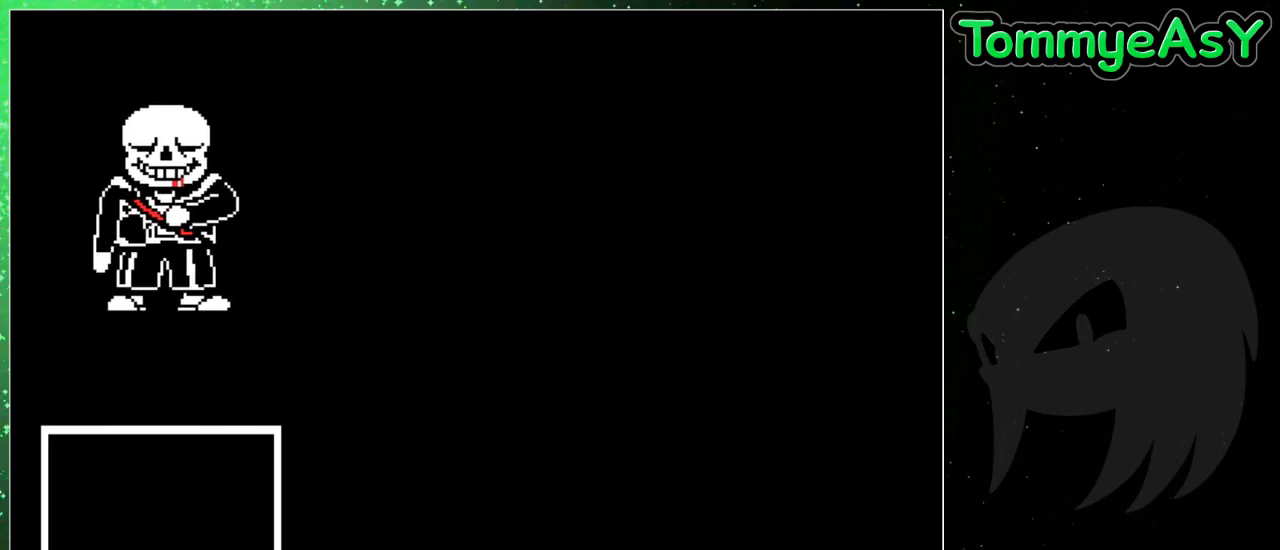
{"keys": [], "events": []}
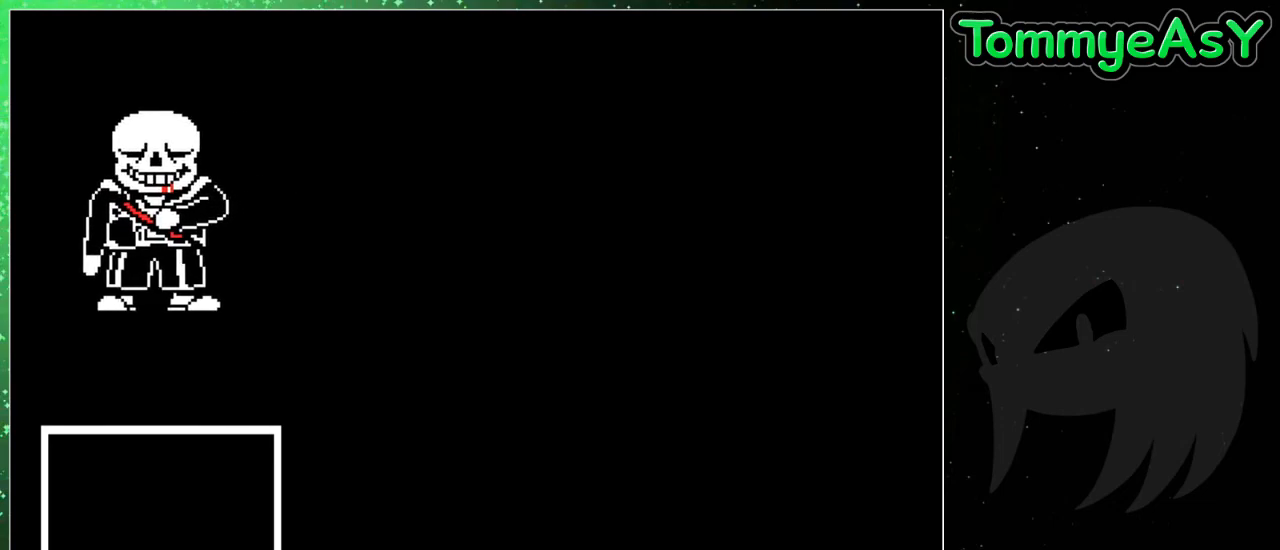
{"keys": [], "events": []}
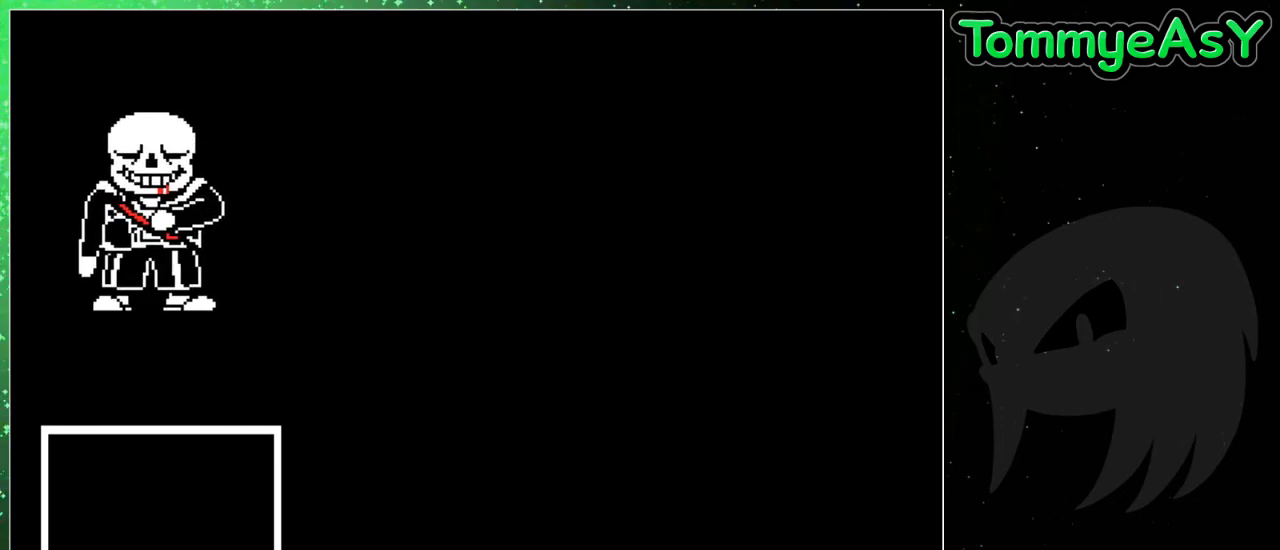
{"keys": [], "events": [[233, "return", "down"], [383, "return", "up"]]}
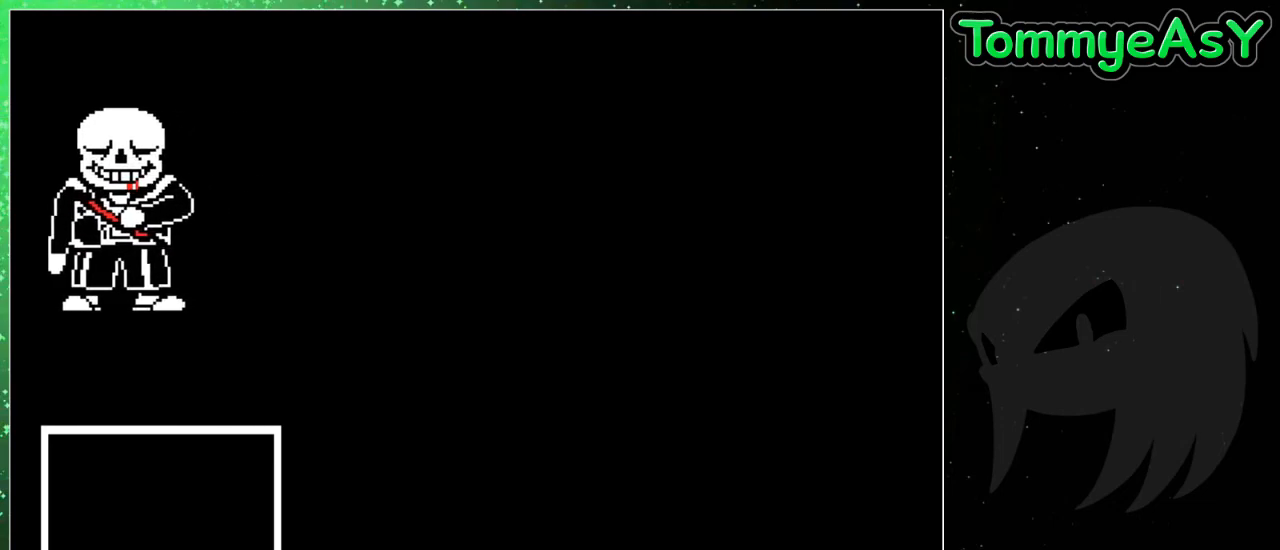
{"keys": [], "events": [[217, "return", "down"], [300, "return", "up"]]}
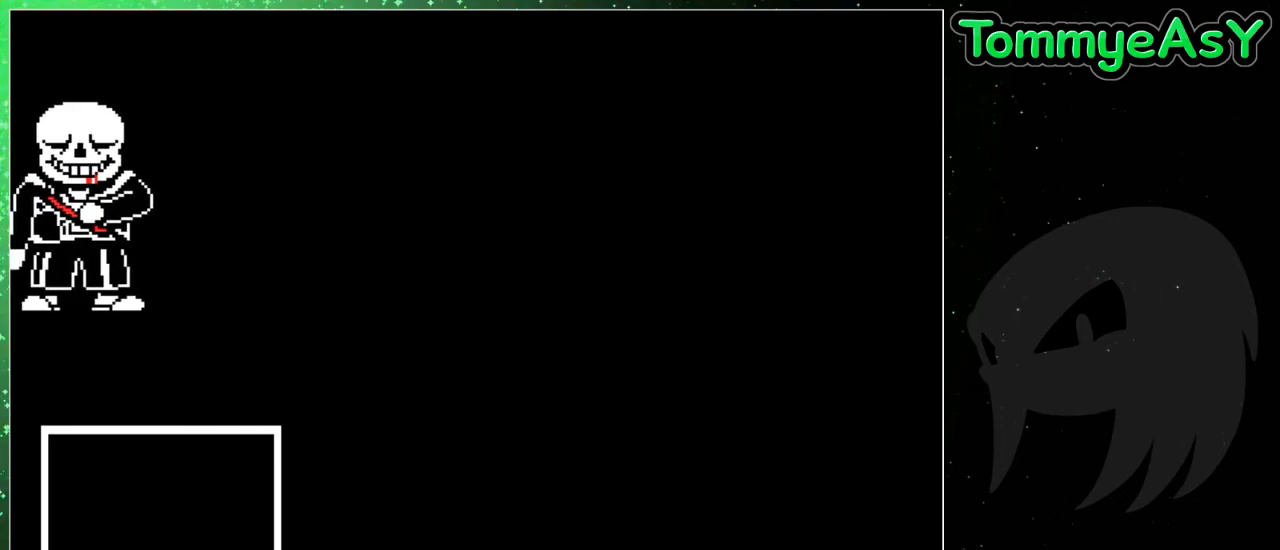
{"keys": [], "events": [[183, "return", "down"], [367, "return", "up"]]}
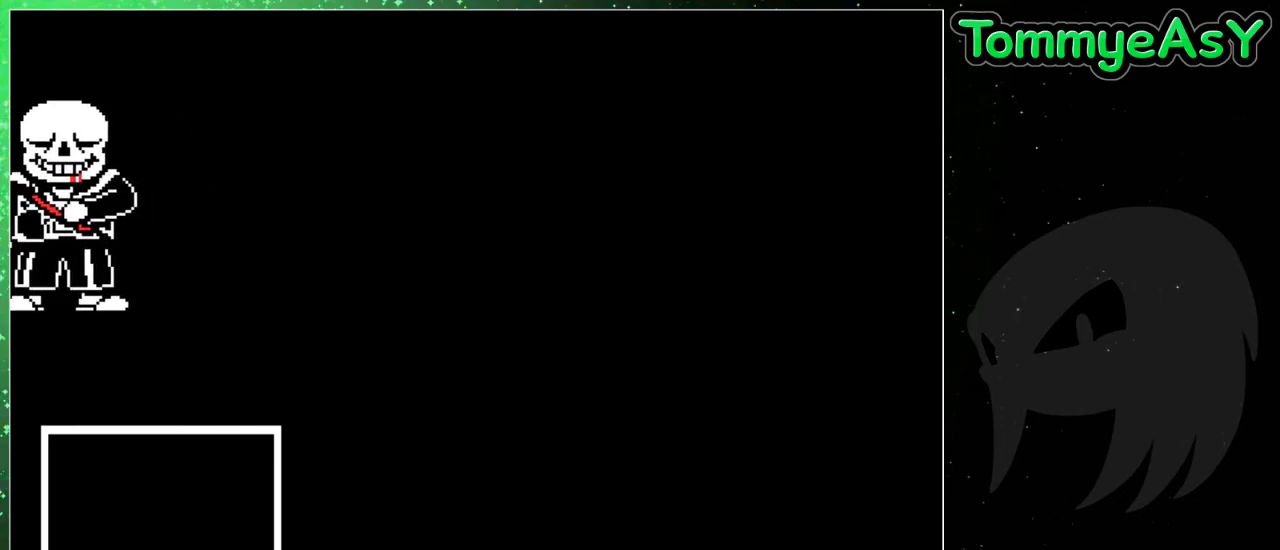
{"keys": [], "events": [[333, "return", "down"], [483, "return", "up"]]}
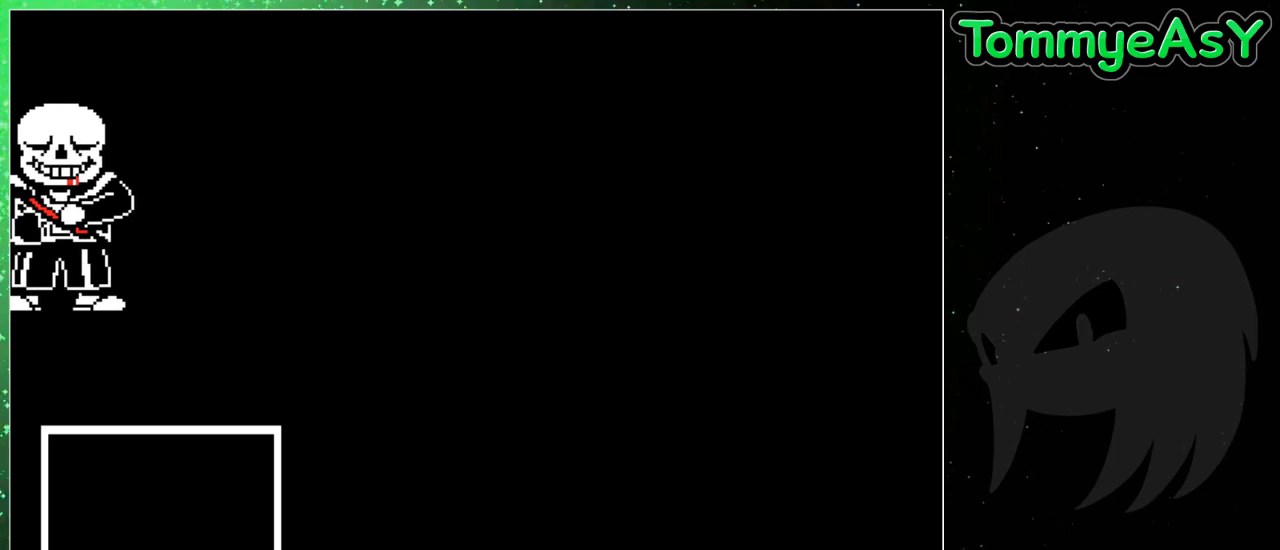
{"keys": [], "events": []}
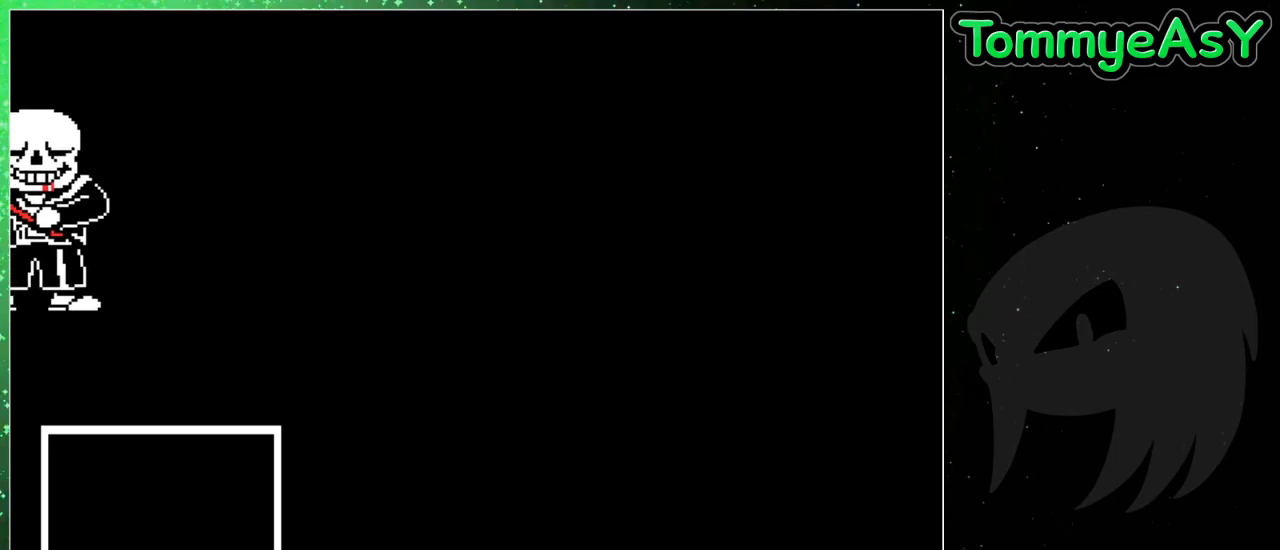
{"keys": ["return"], "events": [[33, "return", "down"], [217, "return", "up"], [500, "return", "down"]]}
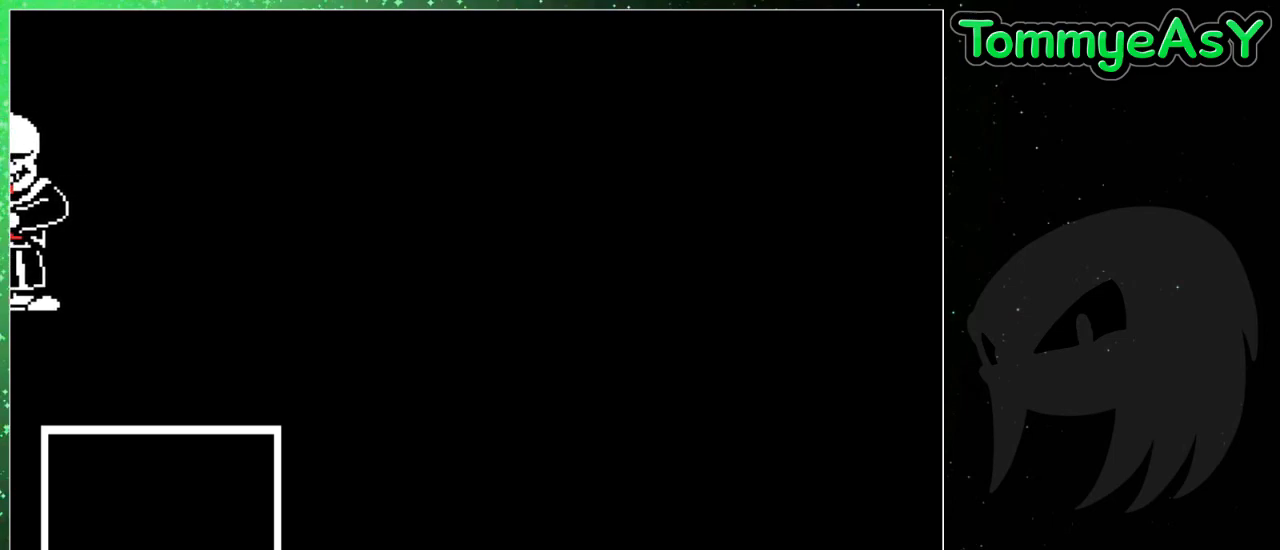
{"keys": ["return"], "events": [[100, "return", "up"], [433, "return", "down"]]}
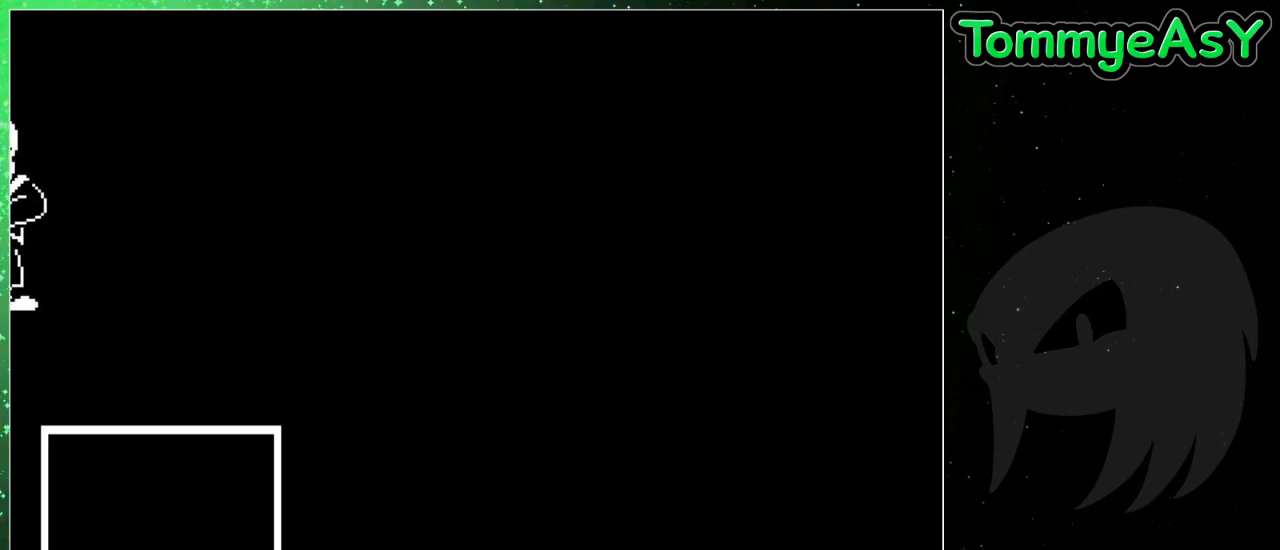
{"keys": ["return"], "events": [[117, "return", "up"], [483, "return", "down"]]}
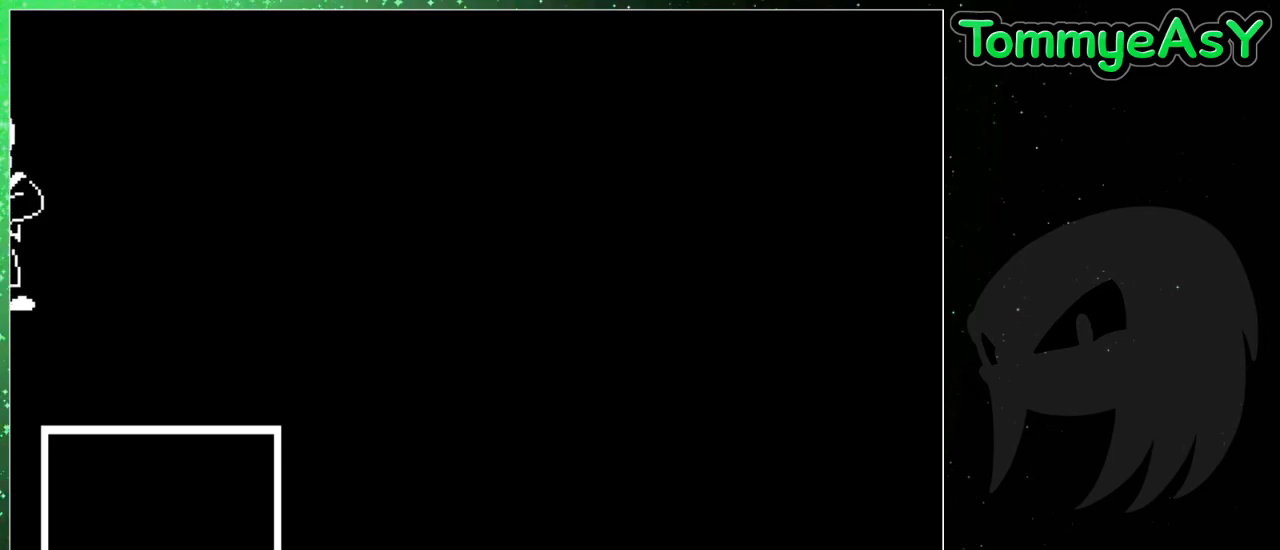
{"keys": [], "events": [[183, "return", "up"]]}